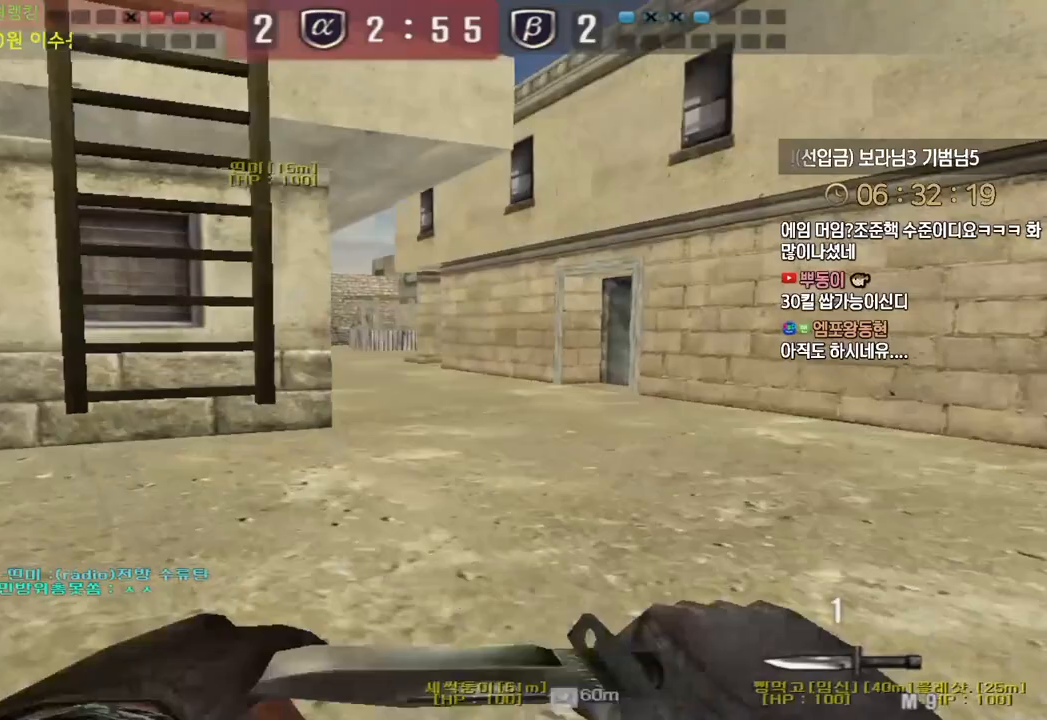
Gameplay with keyboard; each line is a JSON object with the keys held at the frame after it. "events" lists presses ("down") and releases ("up") of "a", "ctrl", "d", "e", "f", "q", "r", "s", "shift", "space", "tab" and "w" between this image and that frame as [ms after this image, input, new state], when the widget could be followed in between. No other keys are recorded. Mouse input is not recorded.
{"keys": ["d", "w"], "events": [[33, "ctrl", "up"], [33, "d", "down"], [50, "w", "down"], [267, "ctrl", "down"], [267, "d", "up"], [283, "w", "up"], [350, "d", "down"], [367, "ctrl", "up"], [367, "w", "down"]]}
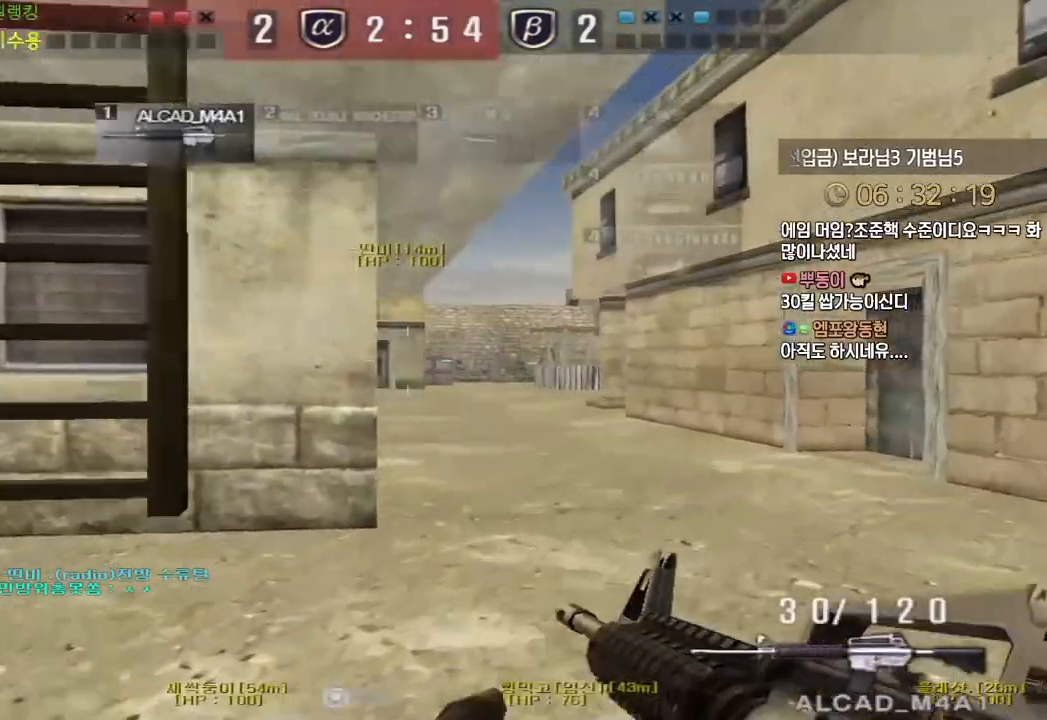
{"keys": ["d", "w"], "events": [[67, "ctrl", "down"], [83, "d", "up"], [83, "w", "up"], [167, "ctrl", "up"], [167, "d", "down"], [167, "w", "down"], [333, "ctrl", "down"], [350, "d", "up"], [367, "w", "up"], [433, "ctrl", "up"], [450, "d", "down"], [450, "w", "down"]]}
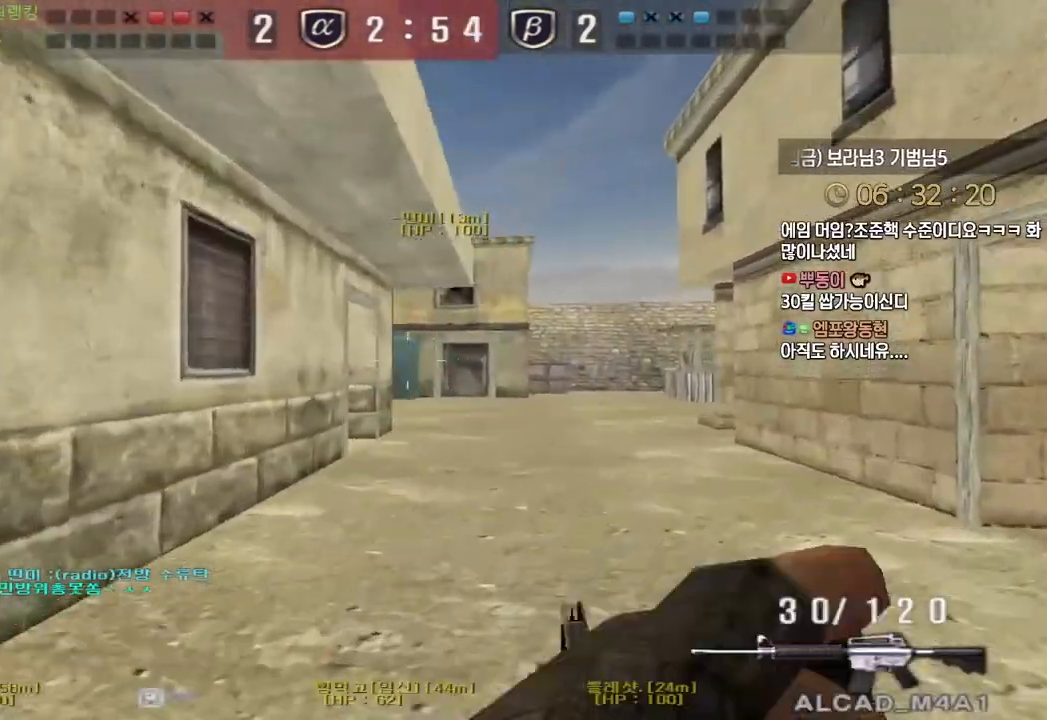
{"keys": ["d", "w"], "events": [[117, "ctrl", "down"], [133, "d", "up"], [150, "w", "up"], [200, "ctrl", "up"], [217, "d", "down"], [217, "w", "down"], [400, "ctrl", "down"], [417, "d", "up"], [417, "w", "up"], [483, "ctrl", "up"], [500, "d", "down"], [500, "w", "down"]]}
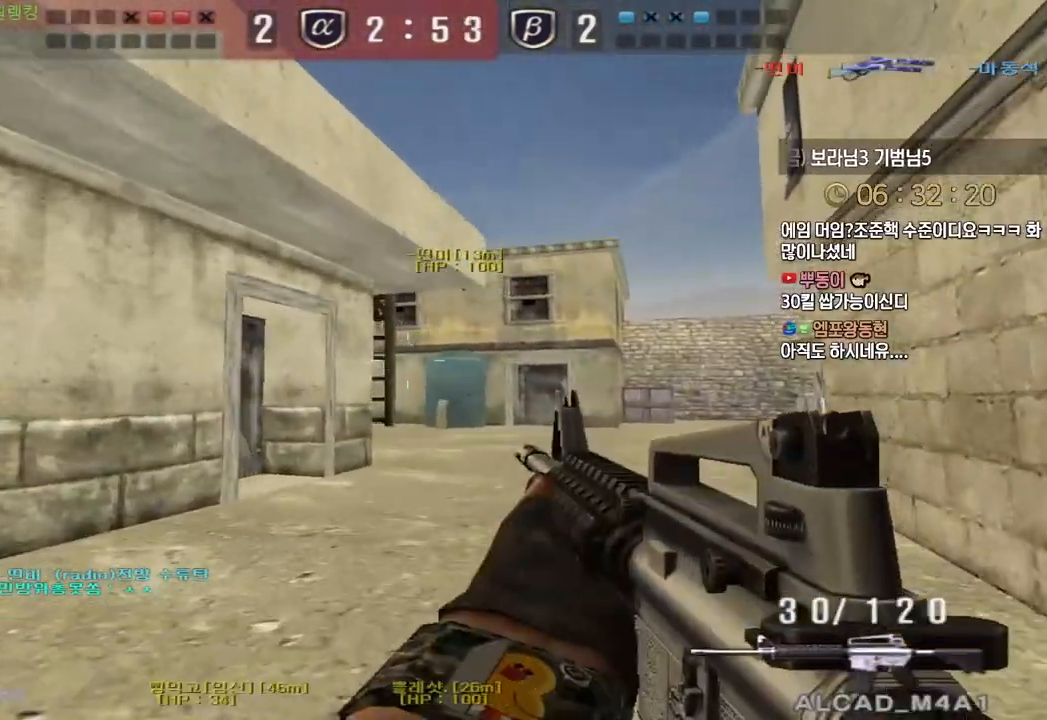
{"keys": ["d", "w"], "events": [[133, "ctrl", "down"], [133, "d", "up"], [150, "w", "up"], [217, "ctrl", "up"], [217, "d", "down"], [217, "w", "down"], [367, "ctrl", "down"], [383, "d", "up"], [400, "w", "up"], [467, "ctrl", "up"], [467, "d", "down"], [467, "w", "down"]]}
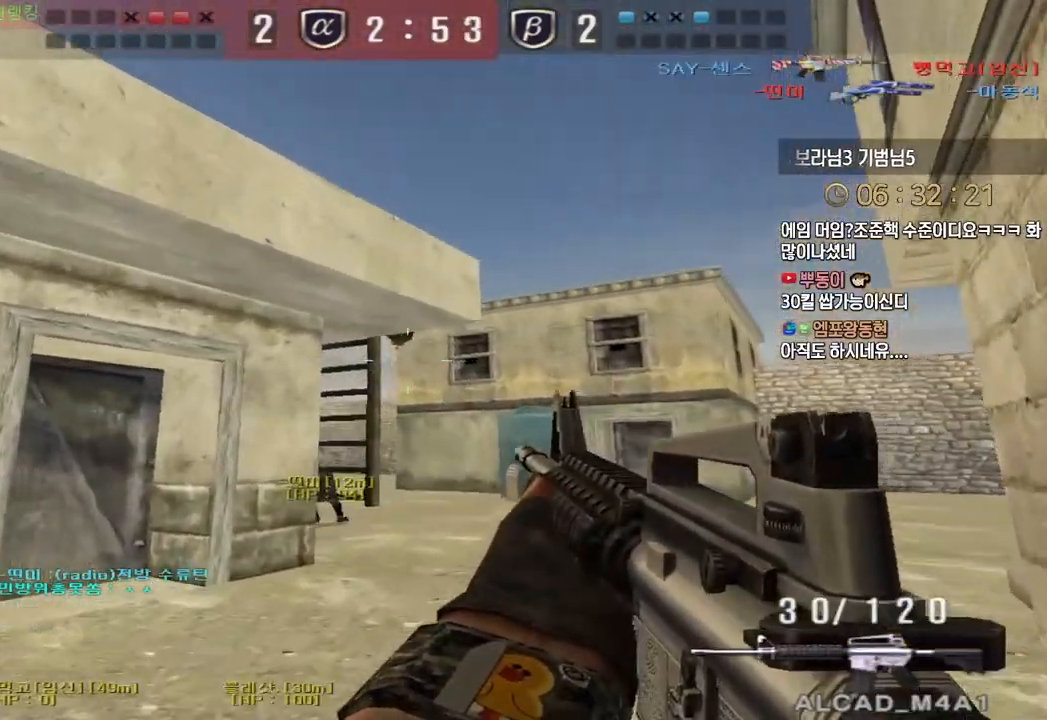
{"keys": ["a", "w"], "events": [[100, "ctrl", "down"], [117, "d", "up"], [117, "w", "up"], [317, "a", "down"], [317, "w", "down"], [350, "ctrl", "up"]]}
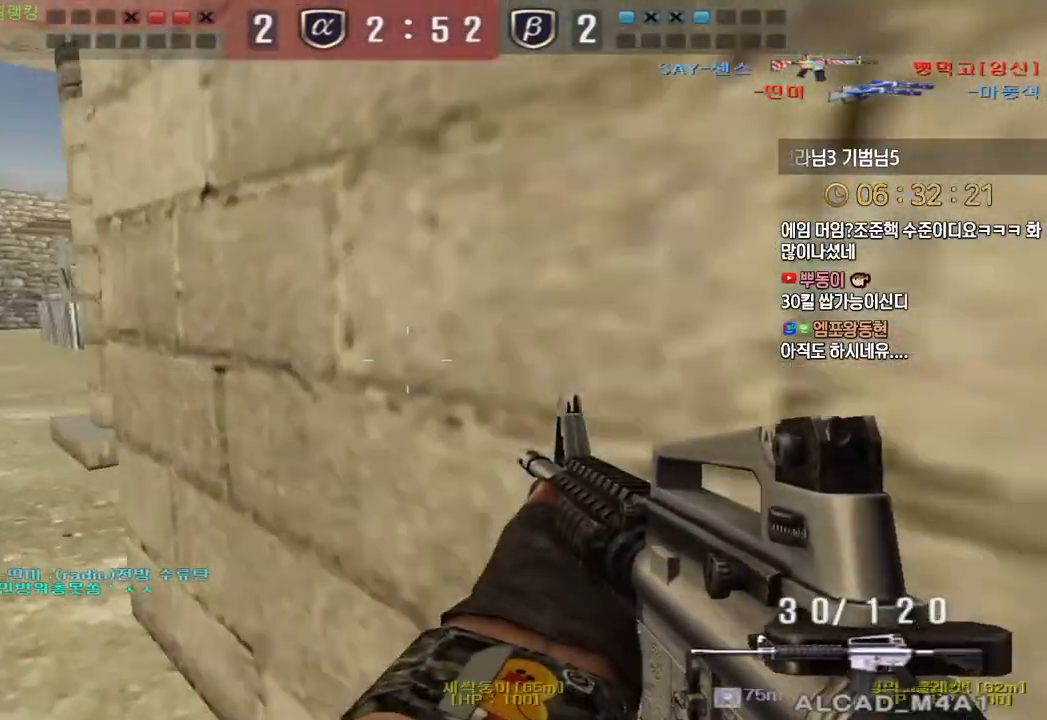
{"keys": ["ctrl"], "events": [[150, "ctrl", "down"], [183, "a", "up"], [183, "w", "up"], [217, "ctrl", "up"], [233, "a", "down"], [233, "w", "down"], [450, "ctrl", "down"], [467, "a", "up"], [467, "w", "up"]]}
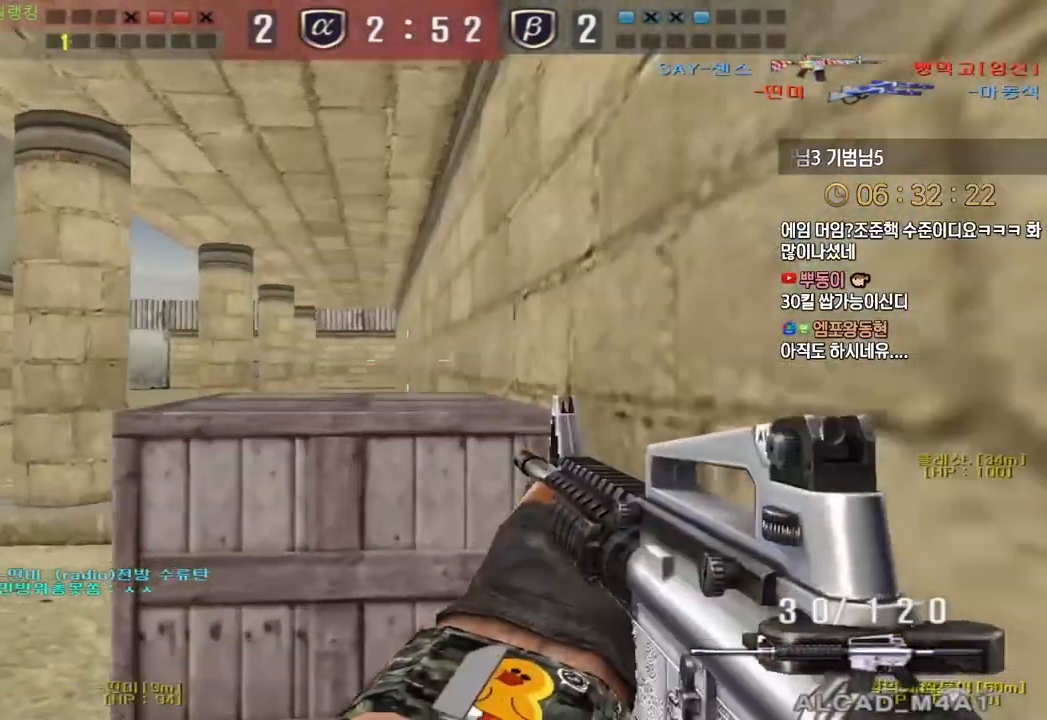
{"keys": ["d", "tab", "w"], "events": [[33, "ctrl", "up"], [50, "w", "down"], [67, "a", "down"], [267, "a", "up"], [267, "ctrl", "down"], [283, "w", "up"], [333, "d", "down"], [350, "w", "down"], [367, "ctrl", "up"], [400, "tab", "down"]]}
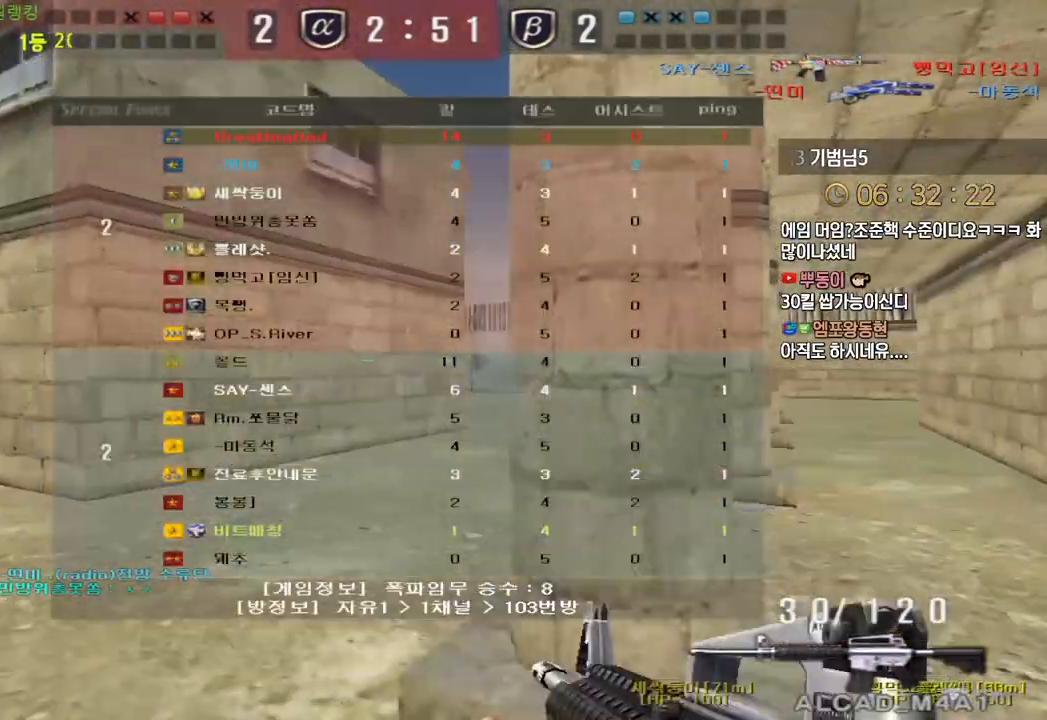
{"keys": ["d", "w"], "events": [[217, "ctrl", "down"], [217, "d", "up"], [217, "w", "up"], [233, "tab", "up"], [283, "ctrl", "up"], [300, "d", "down"], [317, "w", "down"]]}
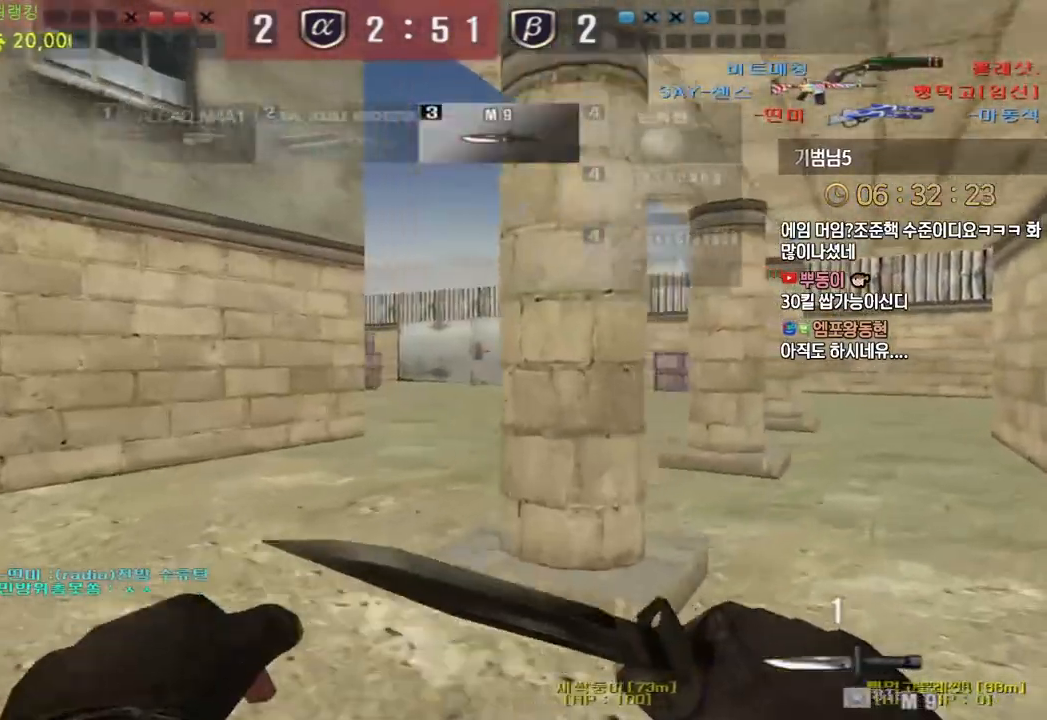
{"keys": ["ctrl"], "events": [[83, "d", "up"], [100, "ctrl", "down"], [100, "w", "up"], [183, "ctrl", "up"], [200, "d", "down"], [200, "w", "down"], [467, "ctrl", "down"], [467, "d", "up"], [467, "w", "up"]]}
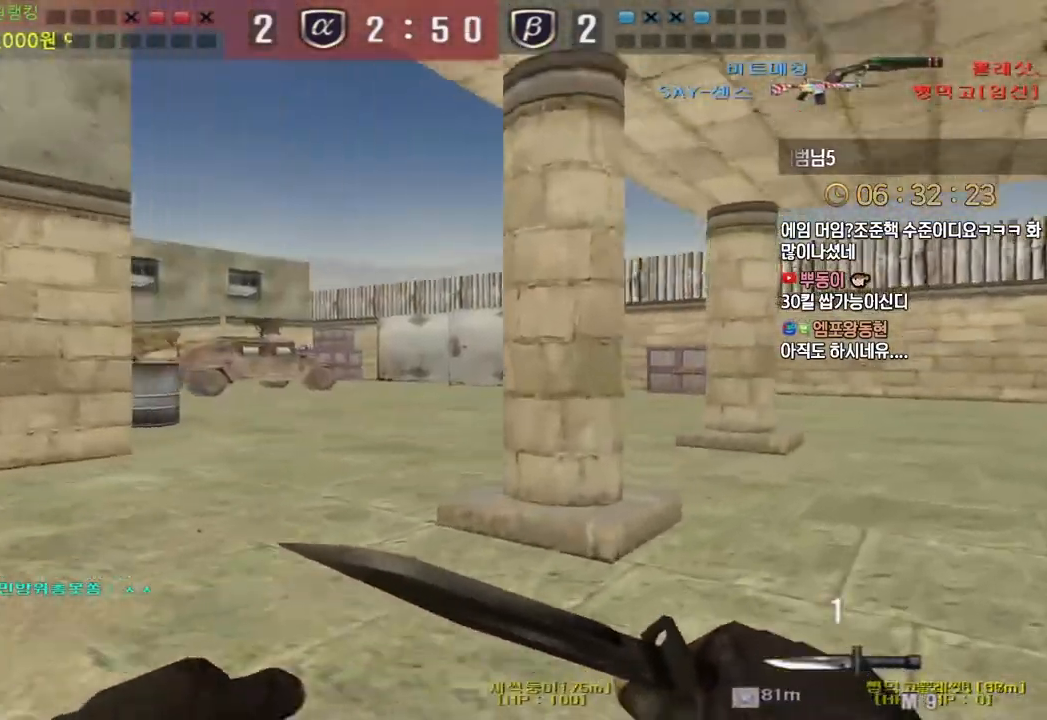
{"keys": ["d", "w"], "events": [[33, "ctrl", "up"], [67, "d", "down"], [67, "w", "down"], [283, "d", "up"], [300, "ctrl", "down"], [300, "w", "up"], [383, "ctrl", "up"], [383, "w", "down"], [400, "d", "down"]]}
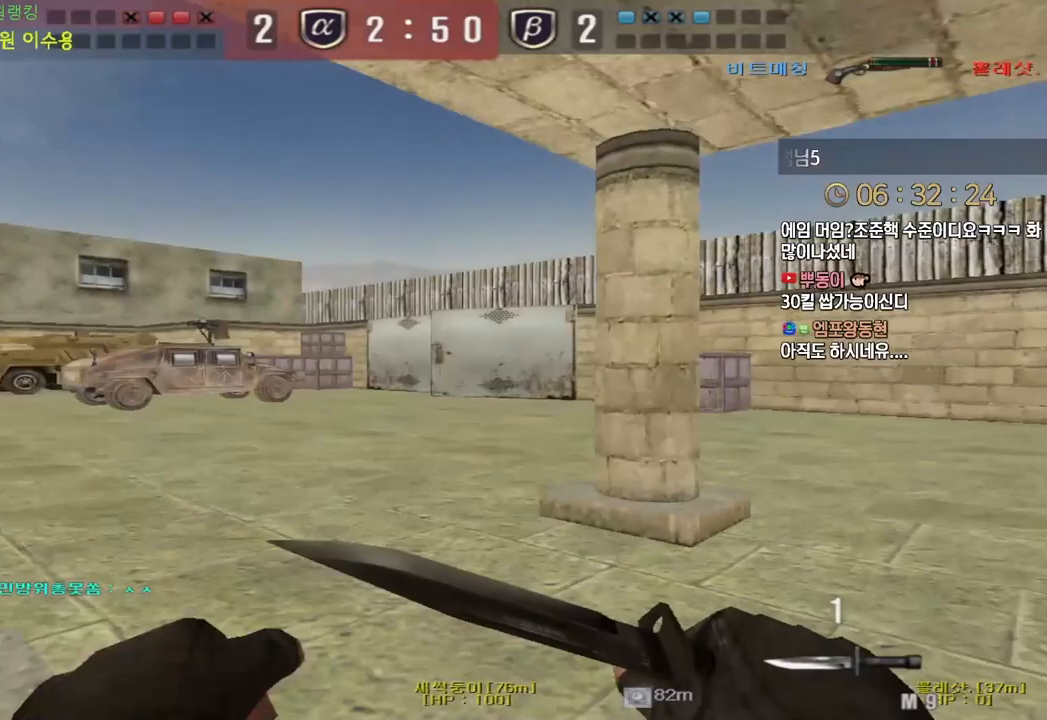
{"keys": ["w"], "events": [[150, "ctrl", "down"], [167, "d", "up"], [167, "w", "up"], [250, "ctrl", "up"], [250, "w", "down"], [267, "a", "down"], [500, "a", "up"]]}
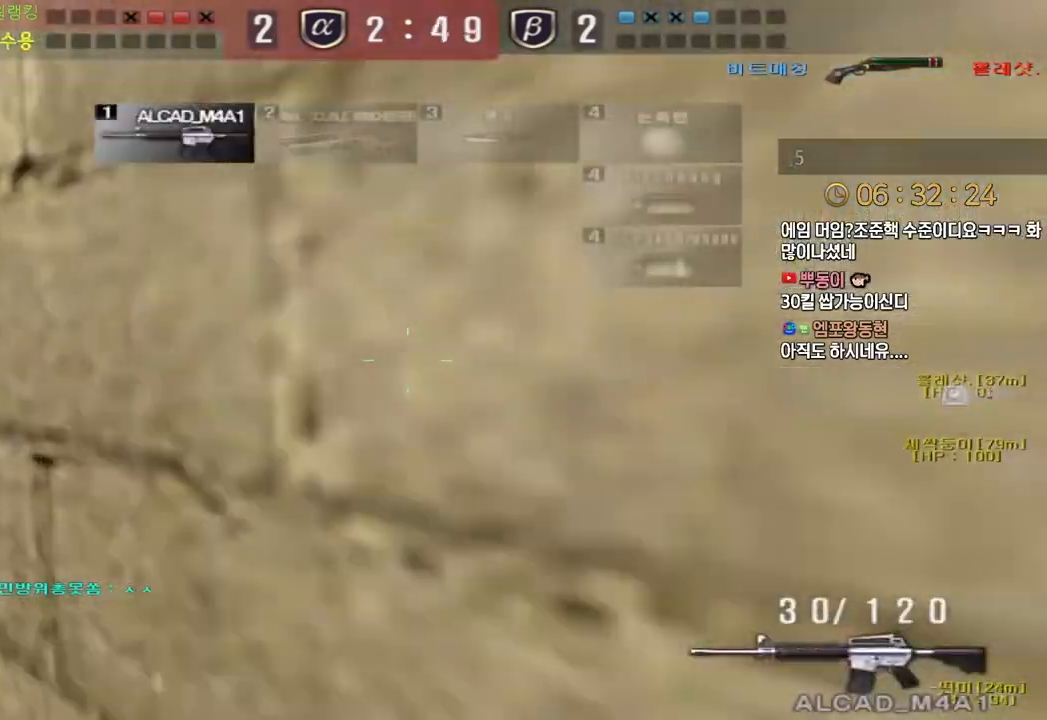
{"keys": ["a", "w"], "events": [[17, "ctrl", "down"], [17, "w", "up"], [117, "a", "down"], [117, "ctrl", "up"], [133, "w", "down"], [300, "ctrl", "down"], [317, "a", "up"], [317, "w", "up"], [383, "ctrl", "up"], [400, "w", "down"], [417, "a", "down"]]}
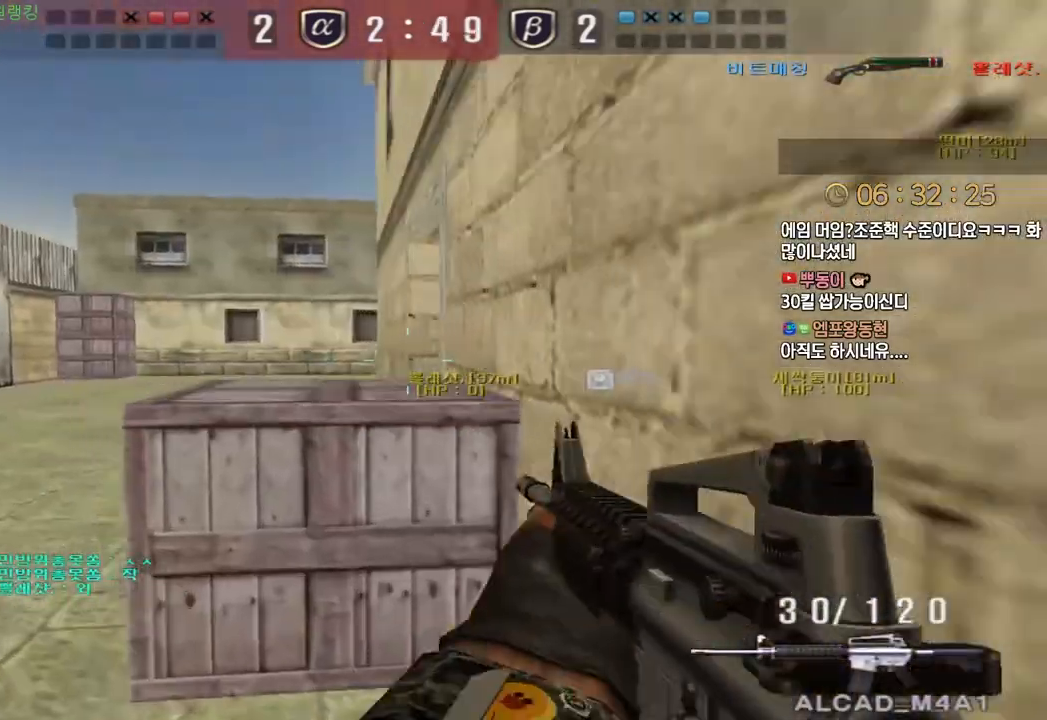
{"keys": ["d", "w"], "events": [[50, "ctrl", "down"], [83, "a", "up"], [83, "w", "up"], [133, "ctrl", "up"], [150, "a", "down"], [150, "w", "down"], [267, "ctrl", "down"], [300, "a", "up"], [300, "space", "down"], [300, "w", "up"], [350, "ctrl", "up"], [400, "space", "up"], [450, "d", "down"], [467, "w", "down"]]}
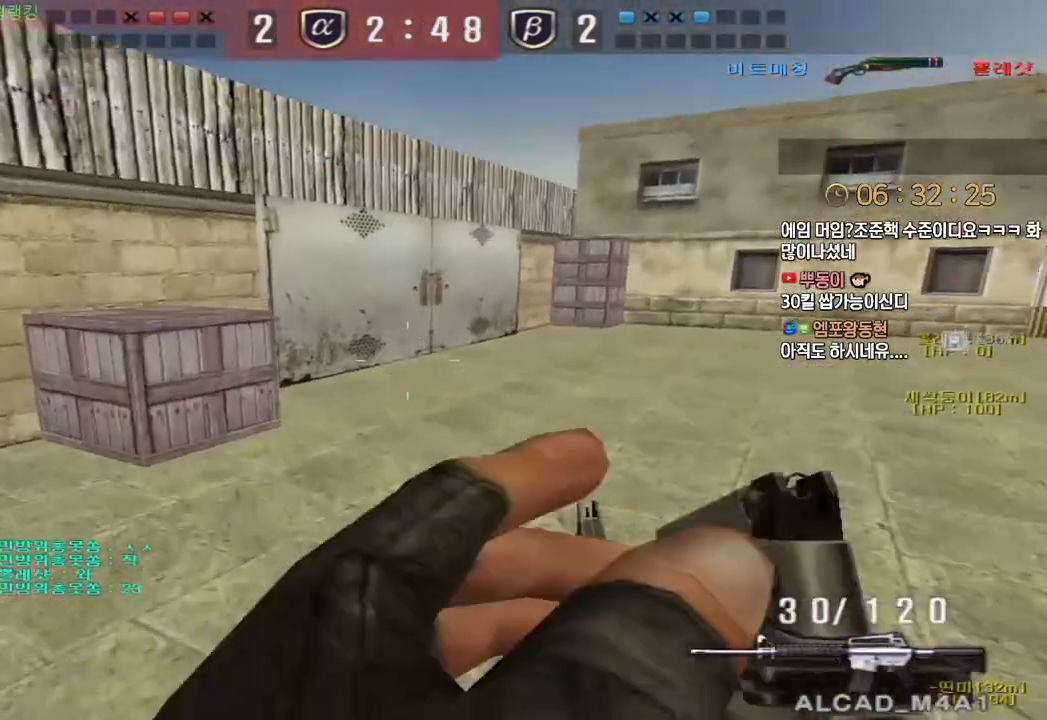
{"keys": ["d", "w"], "events": [[83, "a", "down"], [83, "d", "up"], [383, "a", "up"], [400, "d", "down"]]}
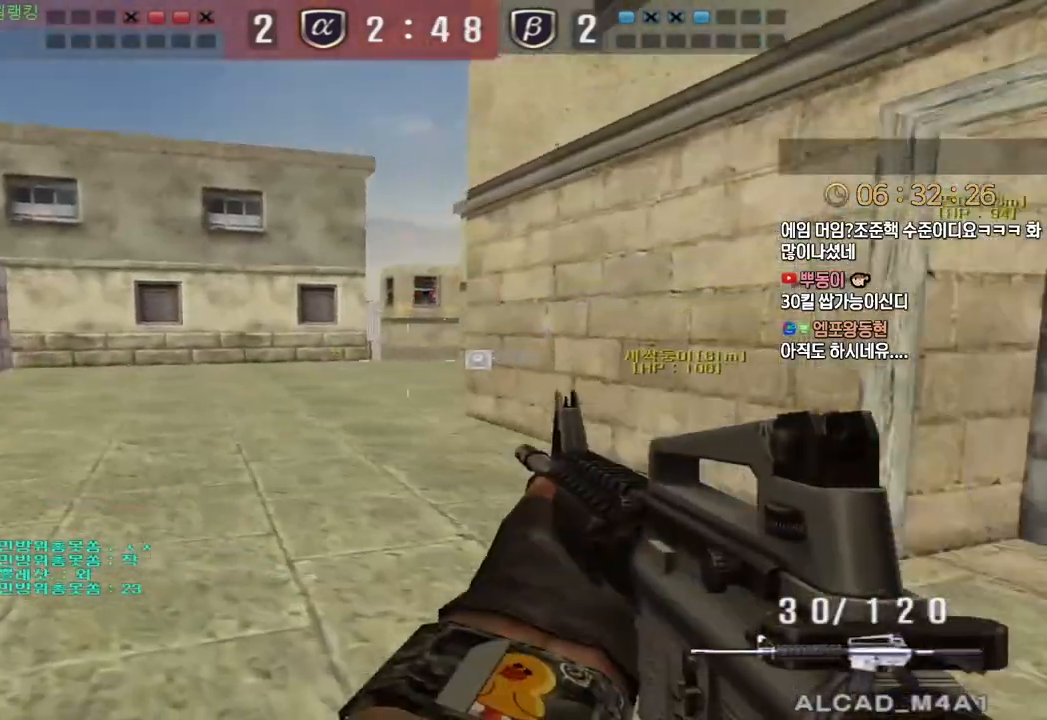
{"keys": ["a", "w"], "events": [[50, "ctrl", "down"], [83, "d", "up"], [83, "w", "up"], [100, "ctrl", "up"], [100, "space", "down"], [150, "d", "down"], [150, "space", "up"], [167, "w", "down"], [250, "d", "up"], [267, "a", "down"]]}
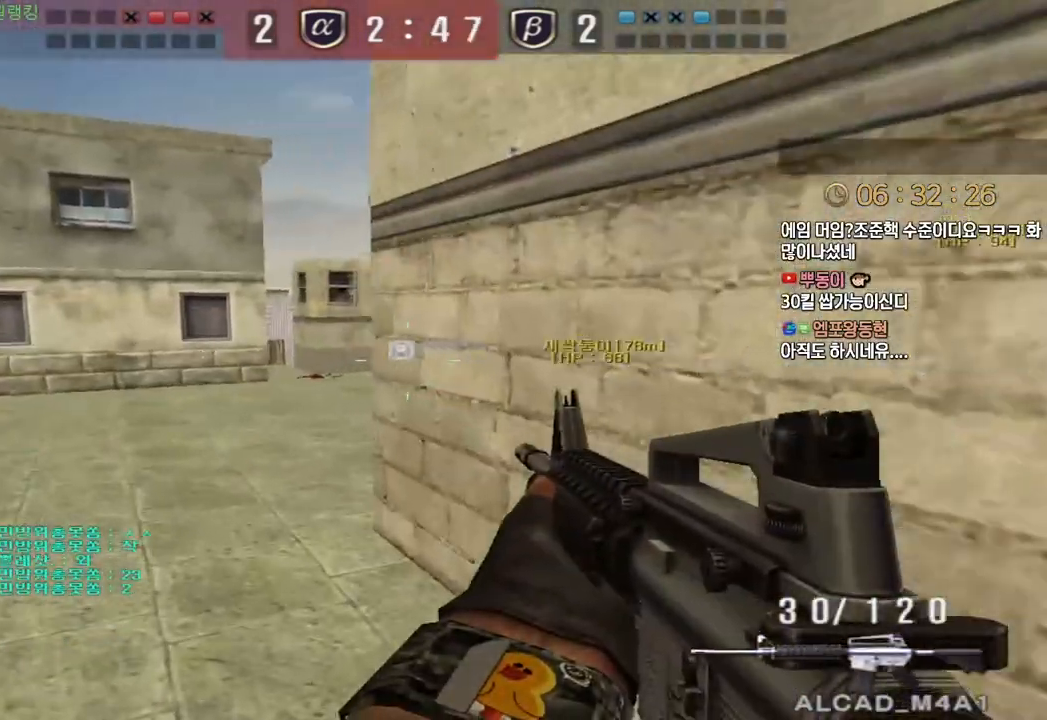
{"keys": ["a", "w"], "events": [[350, "ctrl", "down"], [383, "a", "up"], [400, "w", "up"], [417, "ctrl", "up"], [450, "a", "down"], [450, "w", "down"]]}
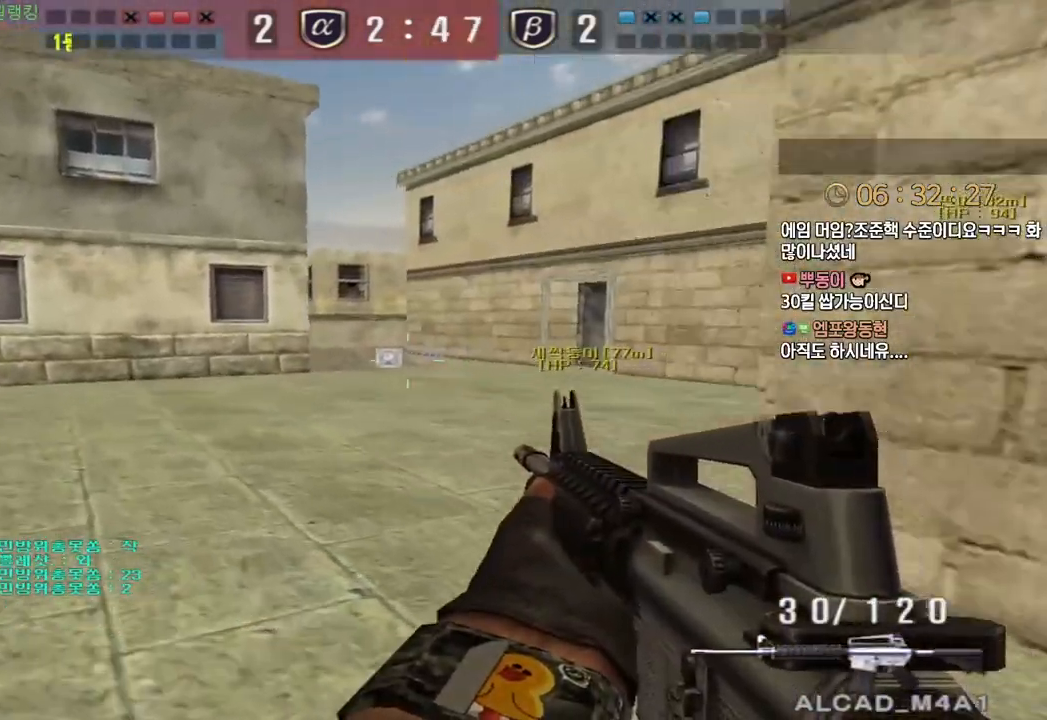
{"keys": ["a", "w"], "events": [[117, "ctrl", "down"], [133, "a", "up"], [133, "w", "up"], [217, "a", "down"], [217, "ctrl", "up"], [217, "w", "down"], [400, "ctrl", "down"], [417, "w", "up"], [433, "a", "up"], [500, "a", "down"], [500, "ctrl", "up"], [500, "w", "down"]]}
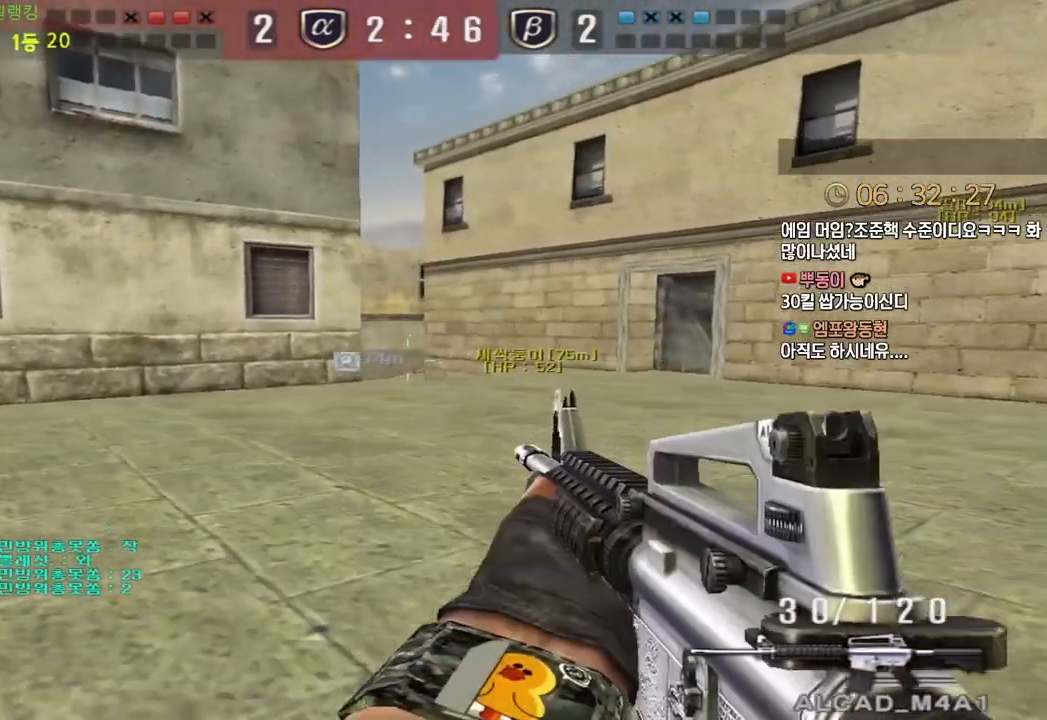
{"keys": ["a", "ctrl", "w"], "events": [[217, "a", "up"], [217, "ctrl", "down"], [217, "w", "up"], [300, "a", "down"], [300, "ctrl", "up"], [300, "w", "down"], [483, "ctrl", "down"]]}
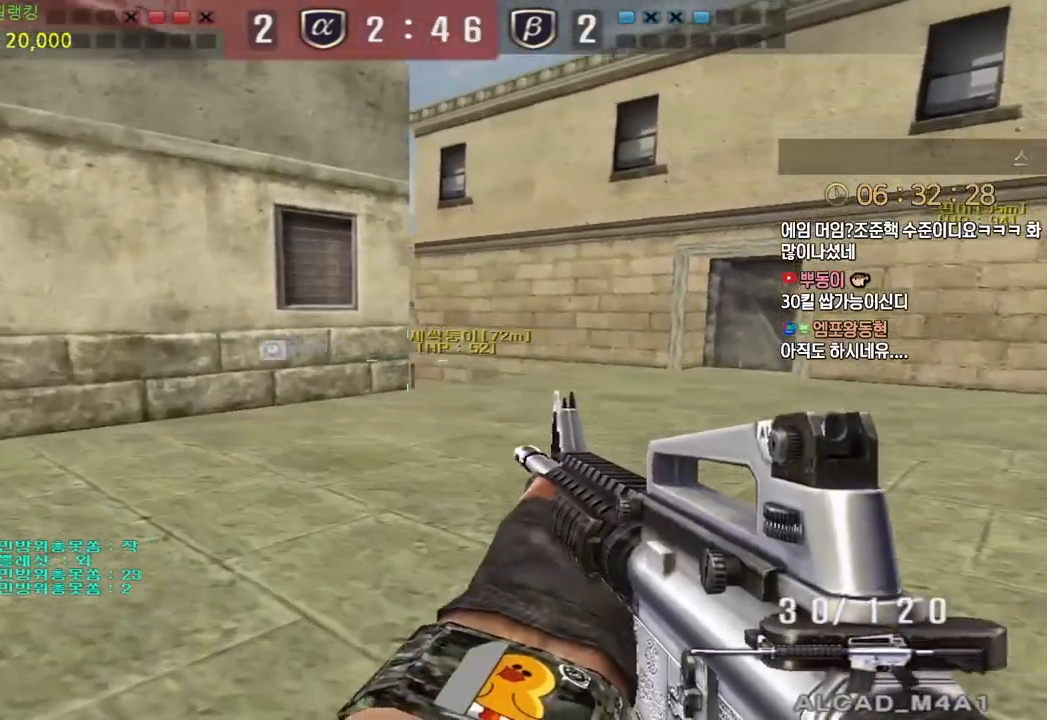
{"keys": ["d", "w"], "events": [[17, "a", "up"], [17, "w", "up"], [67, "ctrl", "up"], [83, "w", "down"], [100, "a", "down"], [283, "ctrl", "down"], [317, "a", "up"], [317, "w", "up"], [383, "d", "down"], [400, "ctrl", "up"], [400, "w", "down"]]}
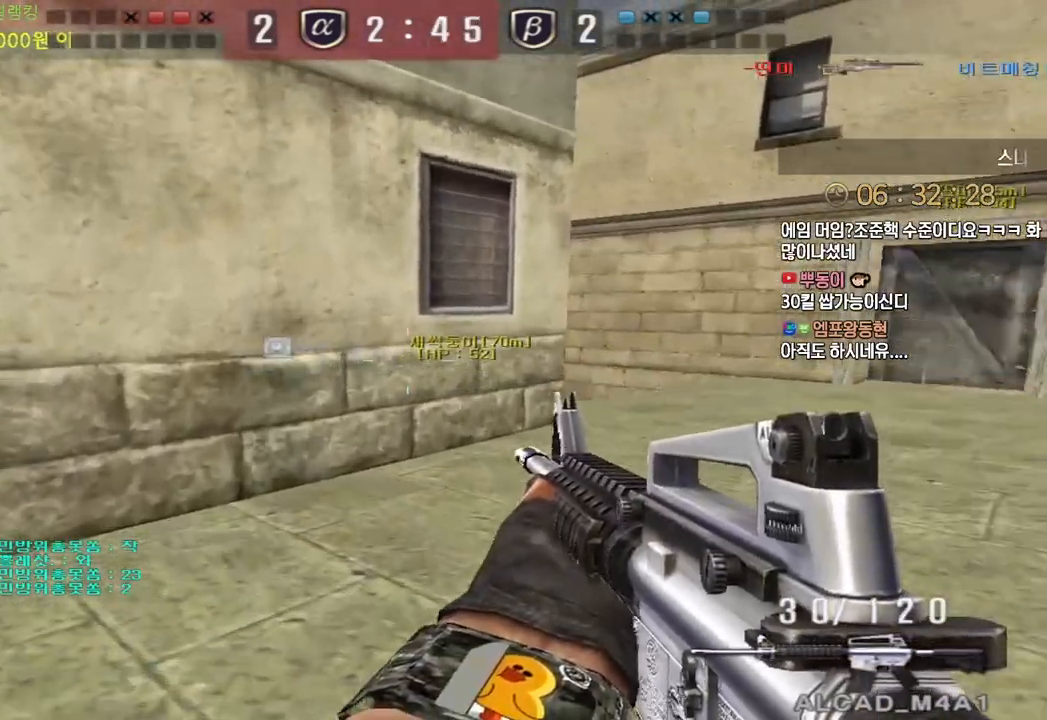
{"keys": ["d", "w"], "events": [[100, "ctrl", "down"], [100, "d", "up"], [117, "w", "up"], [183, "ctrl", "up"], [200, "d", "down"], [200, "w", "down"], [400, "ctrl", "down"], [400, "d", "up"], [417, "w", "up"], [500, "ctrl", "up"], [500, "d", "down"], [500, "w", "down"]]}
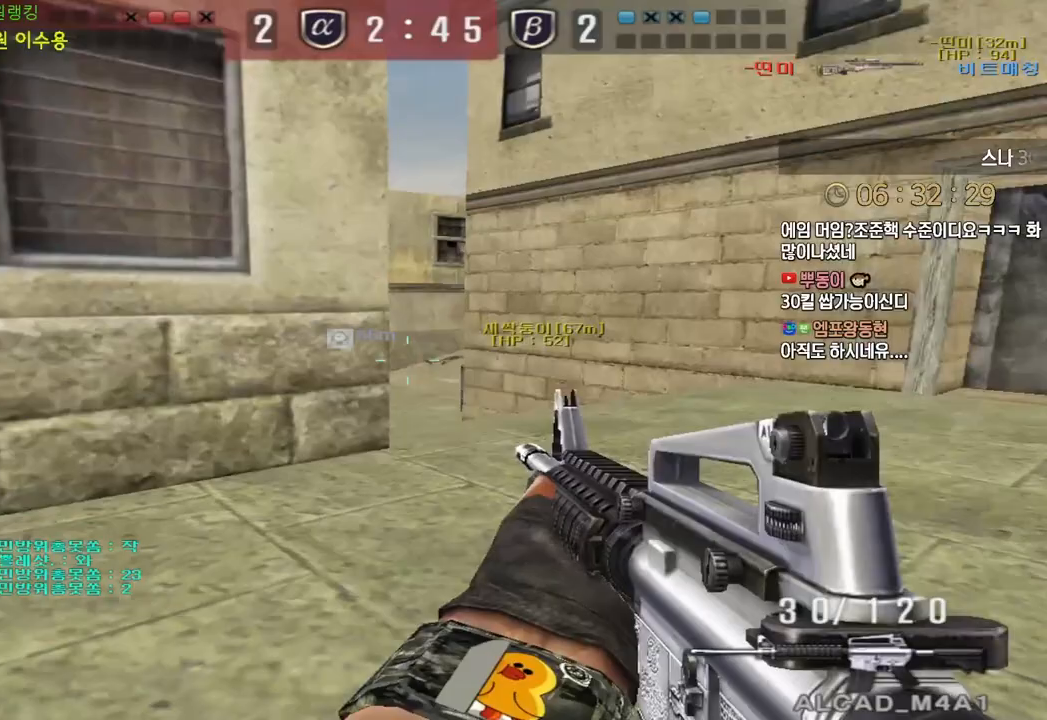
{"keys": ["ctrl", "w"], "events": [[200, "ctrl", "down"], [217, "d", "up"], [233, "w", "up"], [300, "ctrl", "up"], [300, "d", "down"], [300, "w", "down"], [500, "ctrl", "down"], [500, "d", "up"]]}
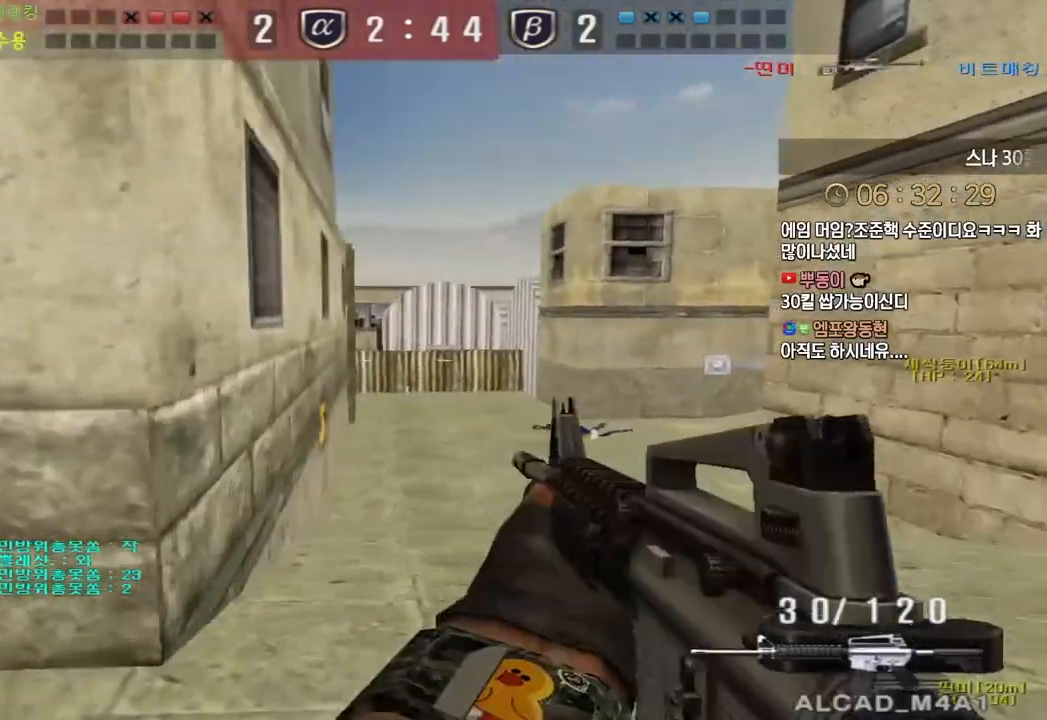
{"keys": ["d", "w"], "events": [[17, "w", "up"], [100, "ctrl", "up"], [100, "d", "down"], [100, "w", "down"], [300, "ctrl", "down"], [317, "d", "up"], [317, "w", "up"], [400, "ctrl", "up"], [400, "d", "down"], [400, "w", "down"]]}